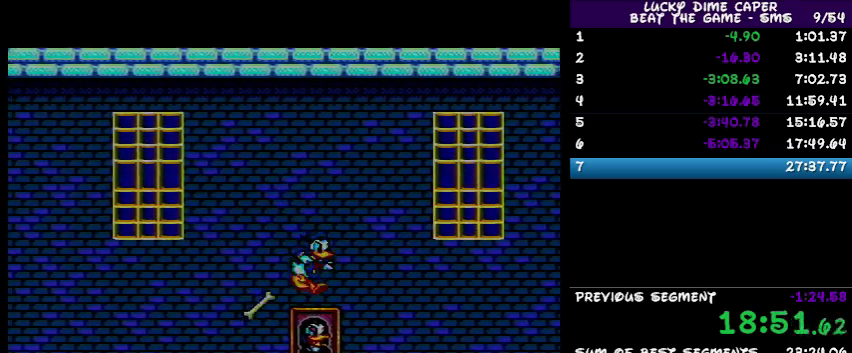
Gameplay with a controller; each line is a JSON object with the inputs held at the frame after it. "events" lists button and stick changes between this image and that frame as [ms after this image, input, new state], when the widget could be followed in between. Not read: L3 R3 other_buttons.
{"buttons": ["DPAD_LEFT"], "events": [[133, "DPAD_RIGHT", "down"], [167, "DPAD_RIGHT", "up"], [200, "DPAD_LEFT", "down"]]}
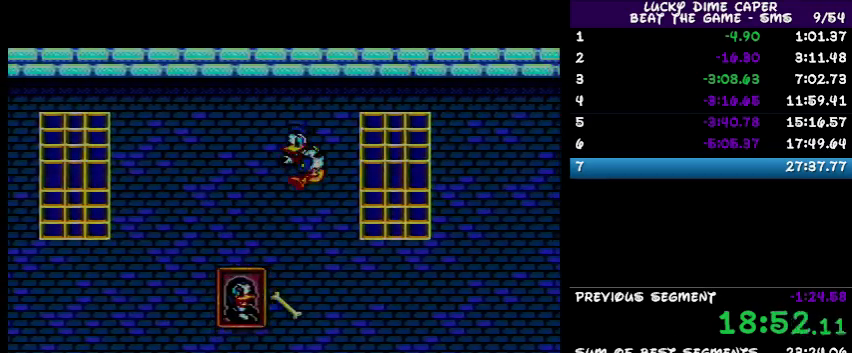
{"buttons": ["DPAD_UP"], "events": [[33, "DPAD_LEFT", "up"], [100, "DPAD_UP", "down"], [300, "DPAD_RIGHT", "down"], [333, "DPAD_RIGHT", "up"]]}
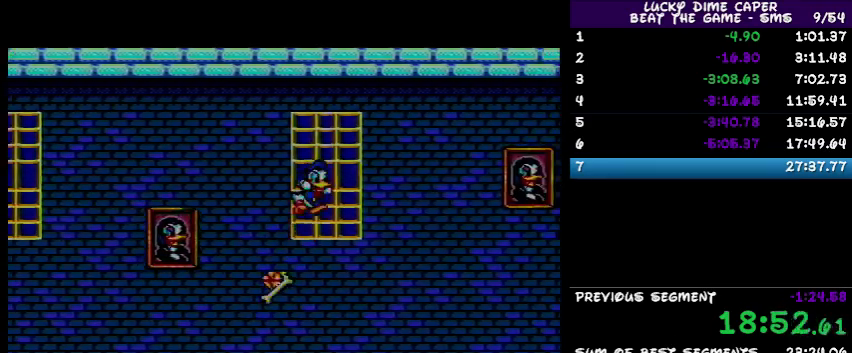
{"buttons": ["DPAD_RIGHT"], "events": [[33, "DPAD_RIGHT", "down"], [33, "DPAD_UP", "up"]]}
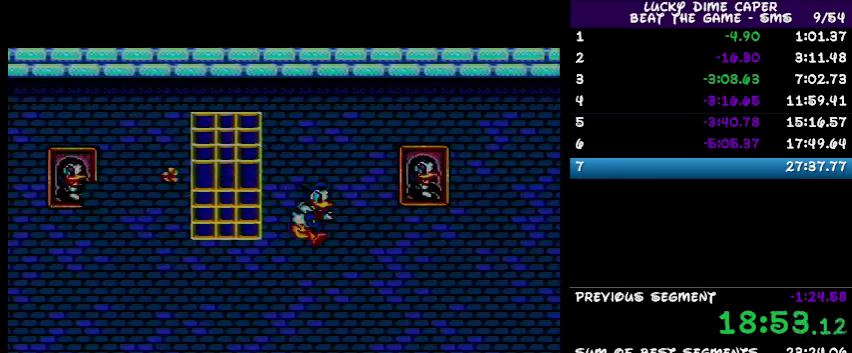
{"buttons": [], "events": [[67, "DPAD_RIGHT", "up"], [267, "DPAD_LEFT", "down"], [433, "DPAD_LEFT", "up"]]}
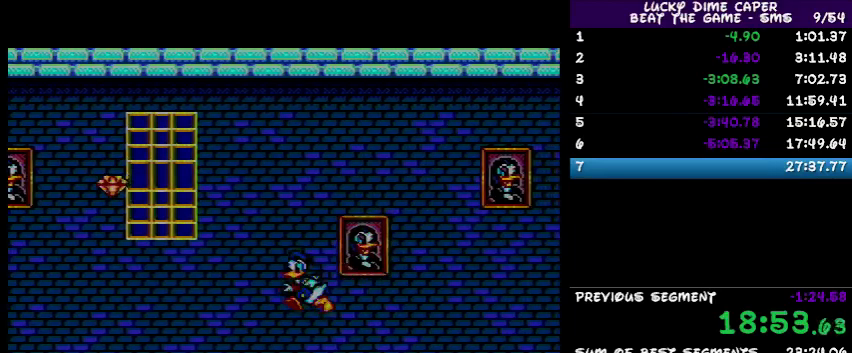
{"buttons": ["DPAD_RIGHT"], "events": [[167, "DPAD_RIGHT", "down"], [200, "DPAD_RIGHT", "up"], [300, "DPAD_RIGHT", "down"]]}
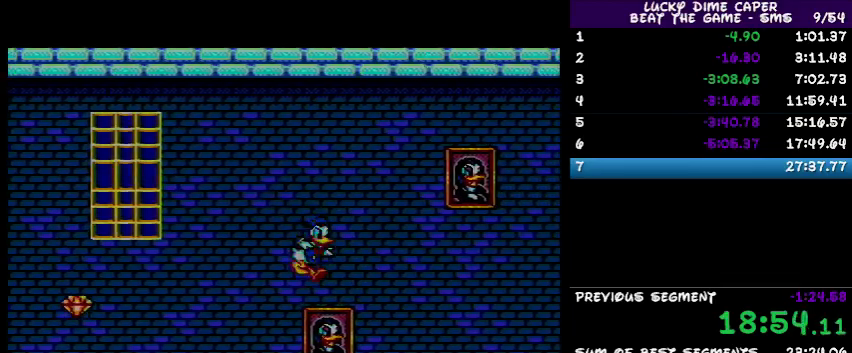
{"buttons": ["DPAD_LEFT"], "events": [[167, "DPAD_RIGHT", "up"], [300, "DPAD_LEFT", "down"]]}
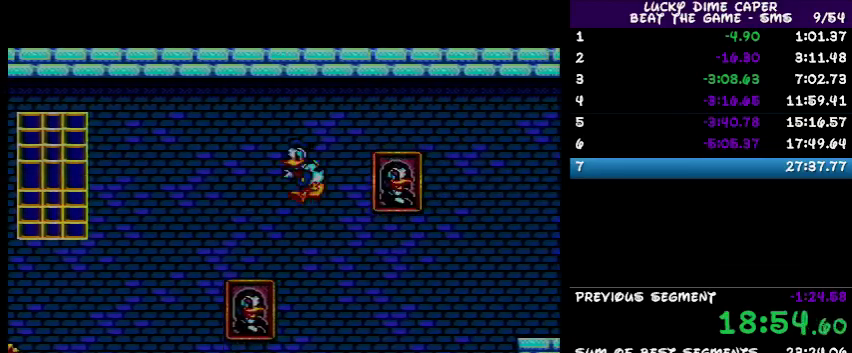
{"buttons": [], "events": [[33, "DPAD_LEFT", "up"]]}
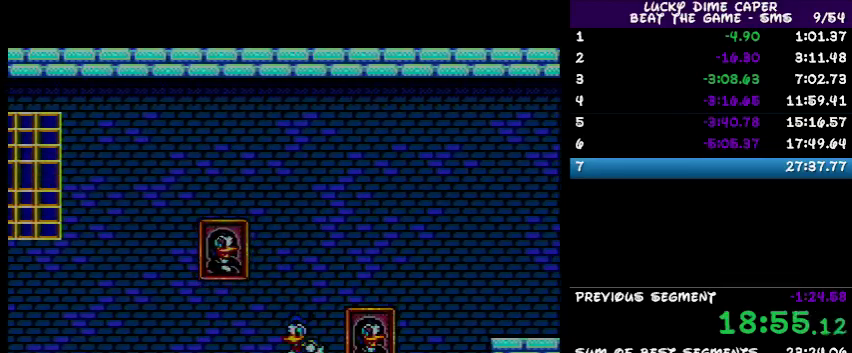
{"buttons": ["DPAD_RIGHT"], "events": [[67, "DPAD_RIGHT", "down"]]}
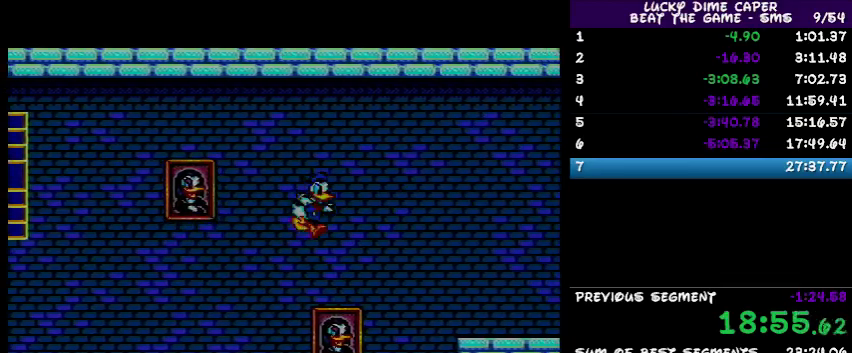
{"buttons": ["DPAD_RIGHT"], "events": []}
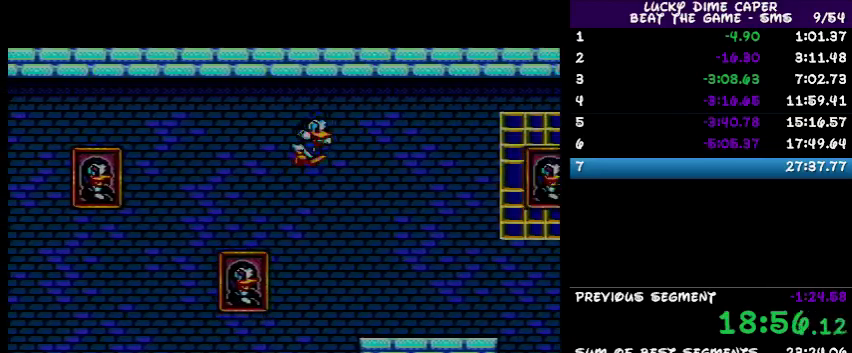
{"buttons": ["DPAD_RIGHT"], "events": []}
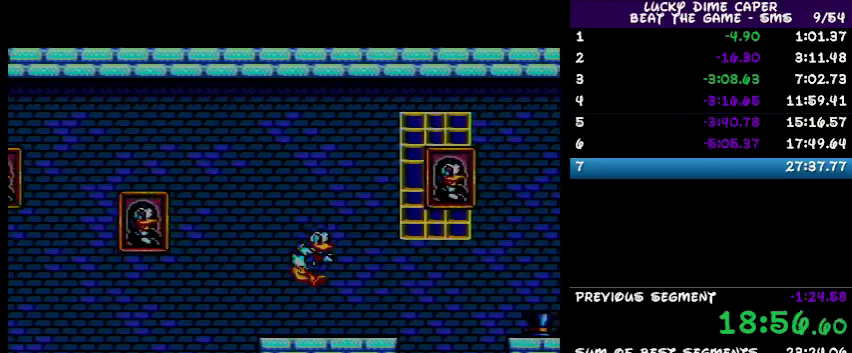
{"buttons": ["DPAD_RIGHT"], "events": [[267, "DPAD_RIGHT", "up"], [467, "DPAD_RIGHT", "down"]]}
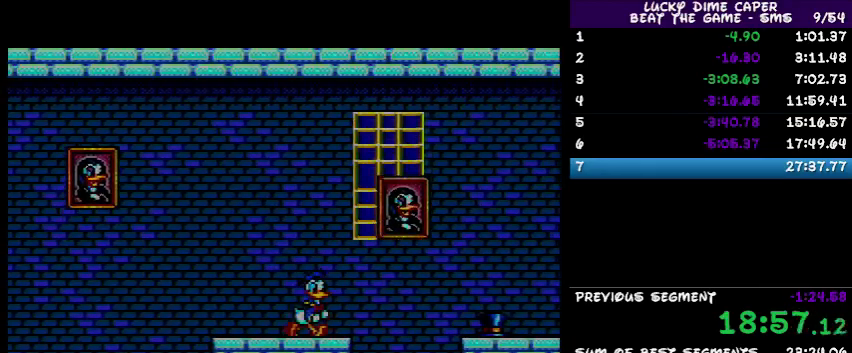
{"buttons": ["DPAD_UP"], "events": [[333, "DPAD_RIGHT", "up"], [500, "DPAD_UP", "down"]]}
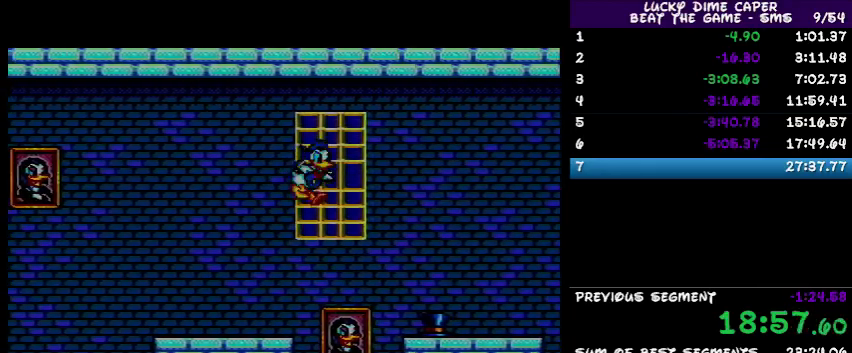
{"buttons": ["DPAD_RIGHT"], "events": [[133, "DPAD_RIGHT", "down"], [133, "DPAD_UP", "up"]]}
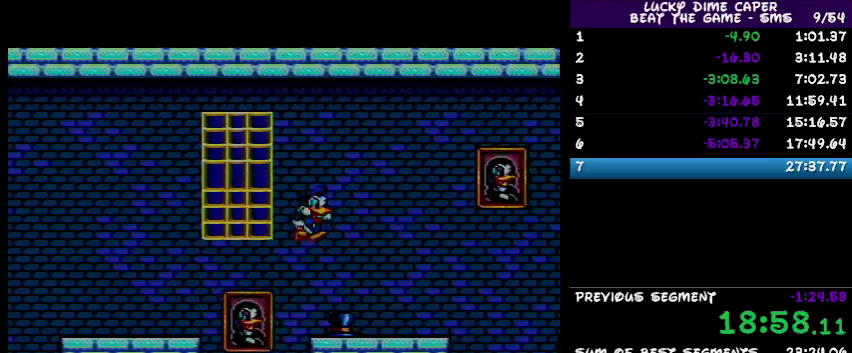
{"buttons": [], "events": [[167, "DPAD_RIGHT", "up"], [467, "DPAD_LEFT", "down"], [500, "DPAD_LEFT", "up"]]}
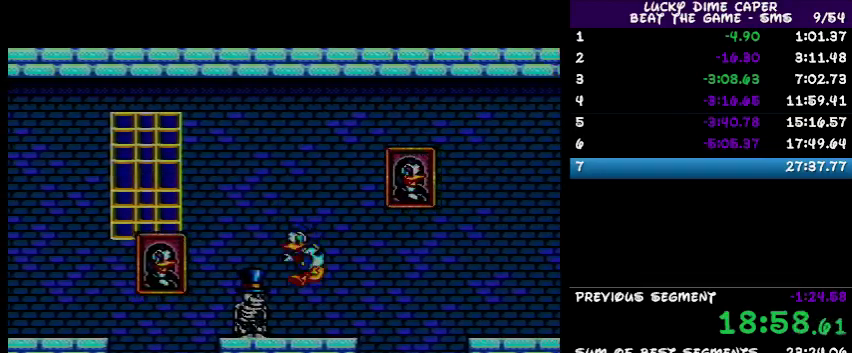
{"buttons": ["DPAD_DOWN"], "events": [[133, "DPAD_DOWN", "down"]]}
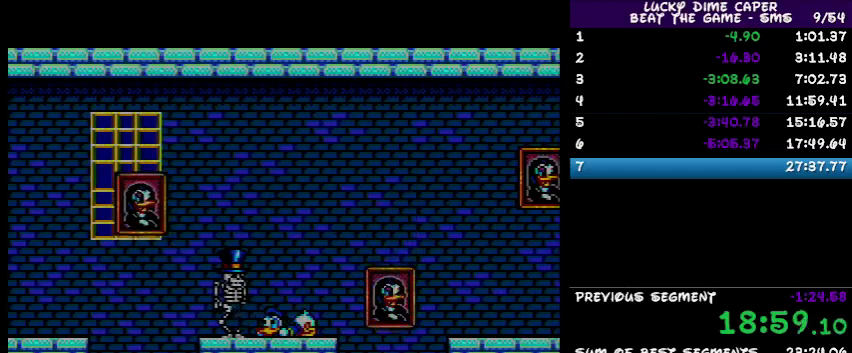
{"buttons": ["DPAD_DOWN"], "events": []}
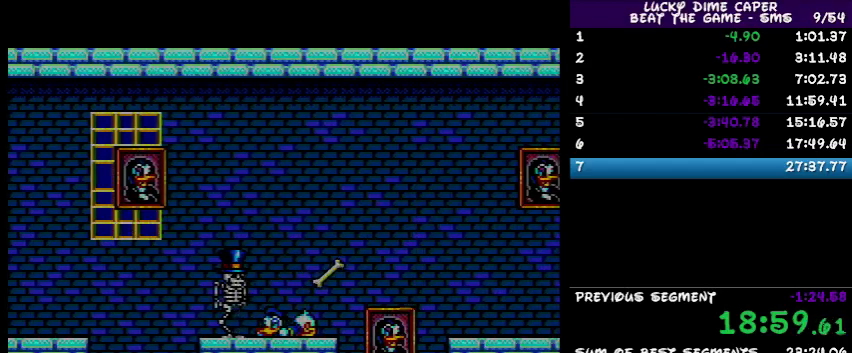
{"buttons": ["DPAD_RIGHT"], "events": [[33, "DPAD_DOWN", "up"], [133, "DPAD_RIGHT", "down"], [233, "DPAD_RIGHT", "up"], [233, "DPAD_UP", "down"], [500, "DPAD_RIGHT", "down"], [500, "DPAD_UP", "up"]]}
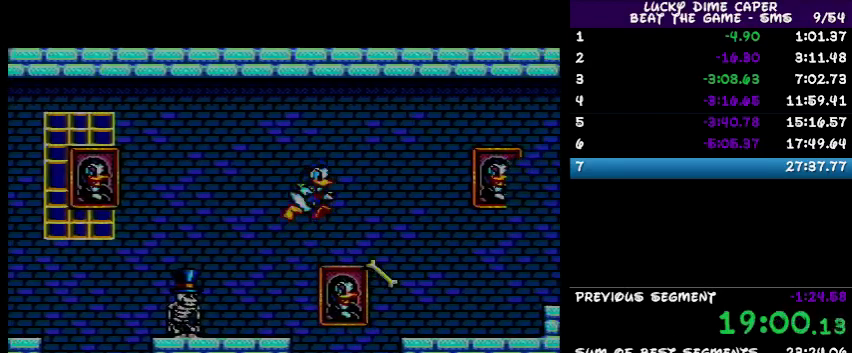
{"buttons": ["DPAD_RIGHT"], "events": [[33, "DPAD_RIGHT", "up"], [167, "DPAD_RIGHT", "down"], [200, "DPAD_RIGHT", "up"], [200, "DPAD_UP", "down"], [267, "DPAD_RIGHT", "down"], [267, "DPAD_UP", "up"], [400, "DPAD_RIGHT", "up"], [433, "DPAD_RIGHT", "down"]]}
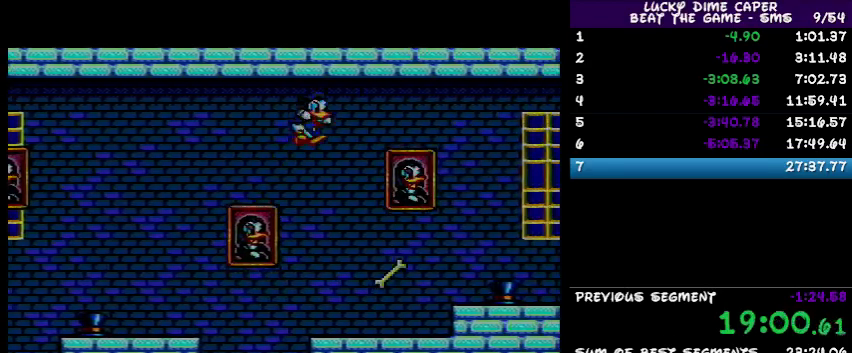
{"buttons": ["DPAD_RIGHT"]}
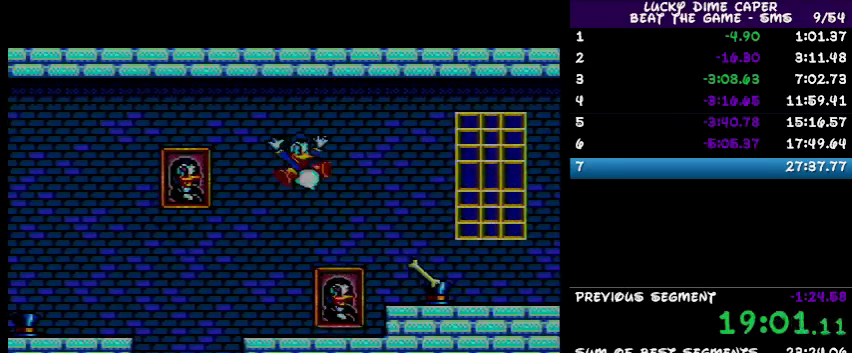
{"buttons": ["DPAD_RIGHT"], "events": [[300, "DPAD_RIGHT", "up"], [333, "DPAD_RIGHT", "down"], [367, "DPAD_RIGHT", "up"], [367, "DPAD_UP", "down"], [433, "DPAD_RIGHT", "down"], [433, "DPAD_UP", "up"]]}
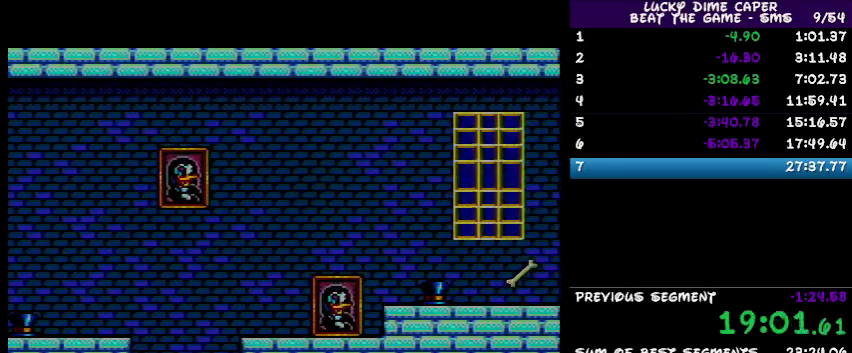
{"buttons": ["DPAD_RIGHT"], "events": []}
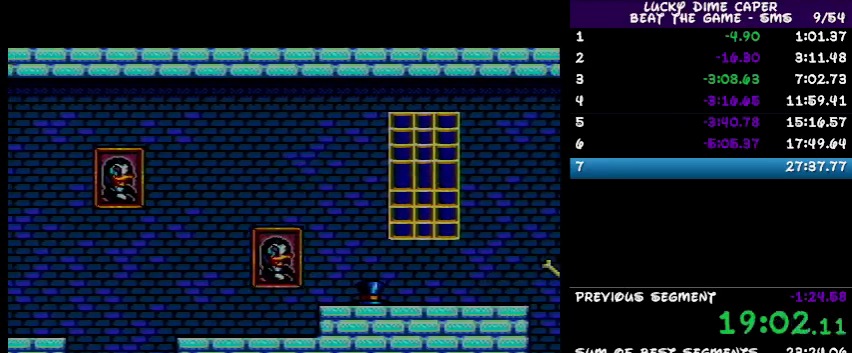
{"buttons": ["DPAD_RIGHT"], "events": []}
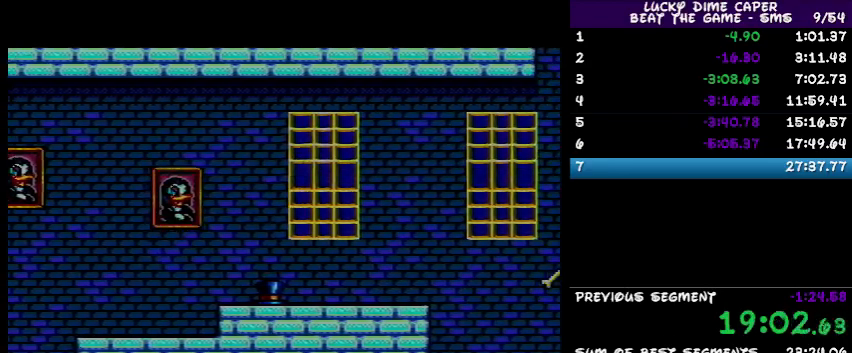
{"buttons": ["DPAD_RIGHT"], "events": []}
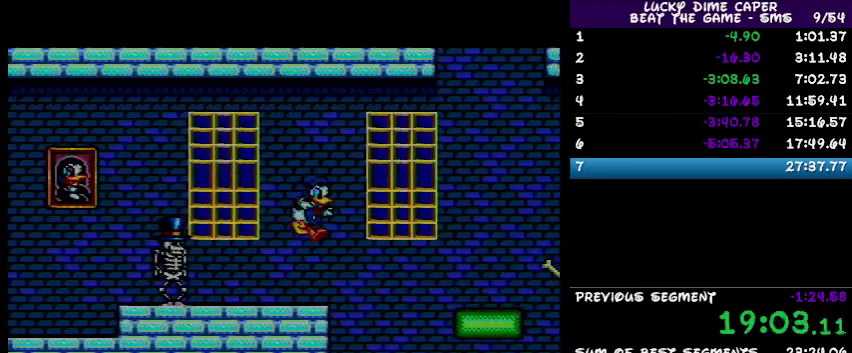
{"buttons": ["DPAD_RIGHT"], "events": []}
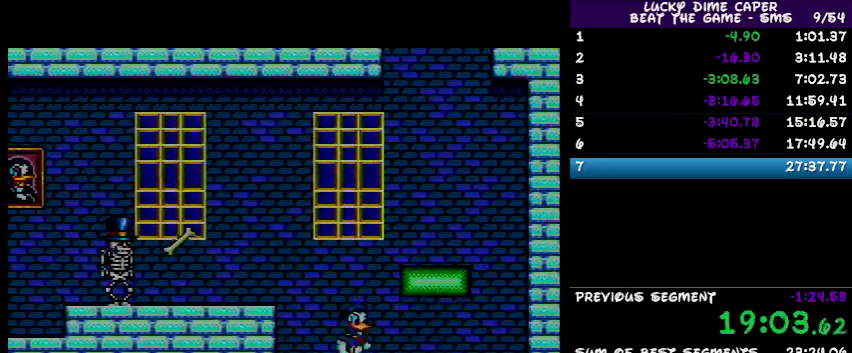
{"buttons": ["DPAD_LEFT"], "events": [[267, "DPAD_RIGHT", "up"], [333, "DPAD_LEFT", "down"]]}
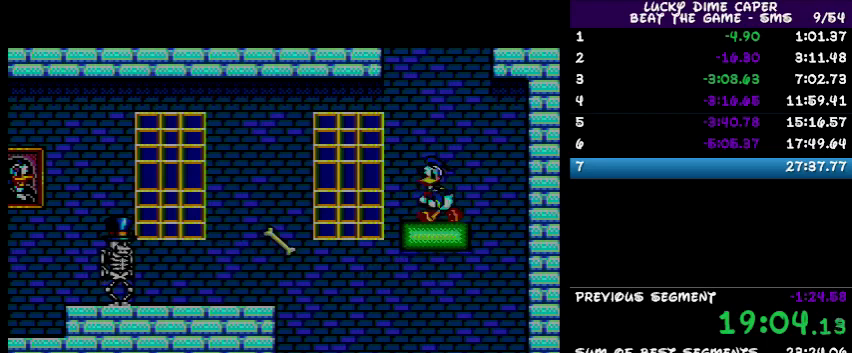
{"buttons": [], "events": [[67, "DPAD_LEFT", "up"]]}
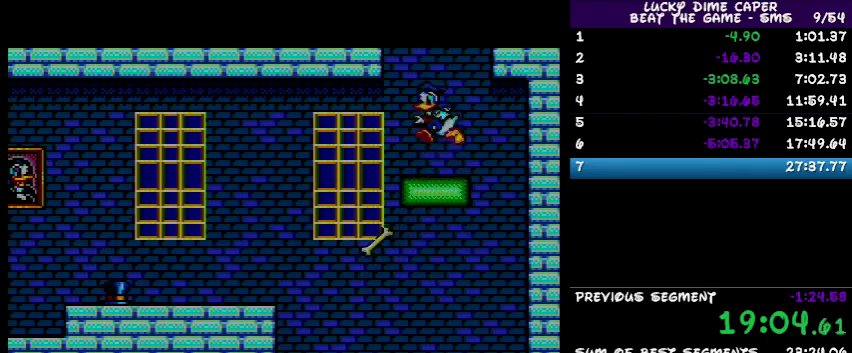
{"buttons": [], "events": []}
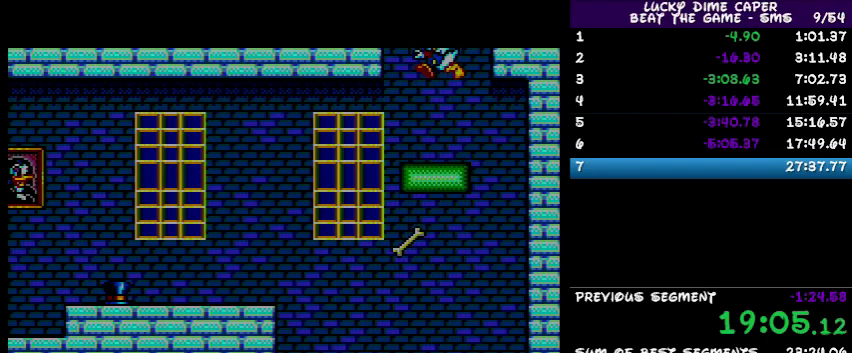
{"buttons": [], "events": []}
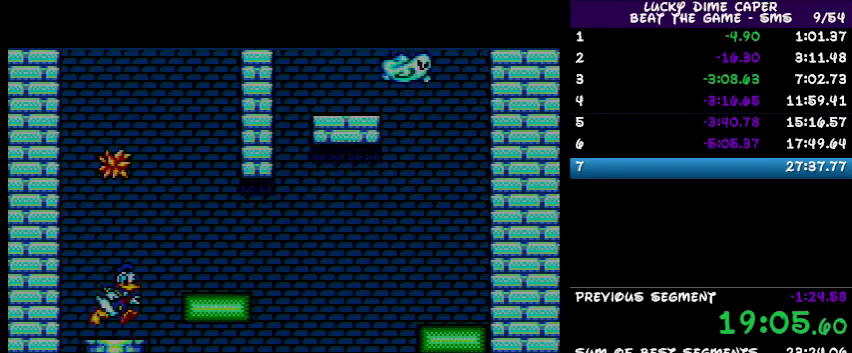
{"buttons": [], "events": [[133, "DPAD_RIGHT", "down"], [300, "DPAD_RIGHT", "up"], [333, "DPAD_RIGHT", "down"], [433, "DPAD_RIGHT", "up"]]}
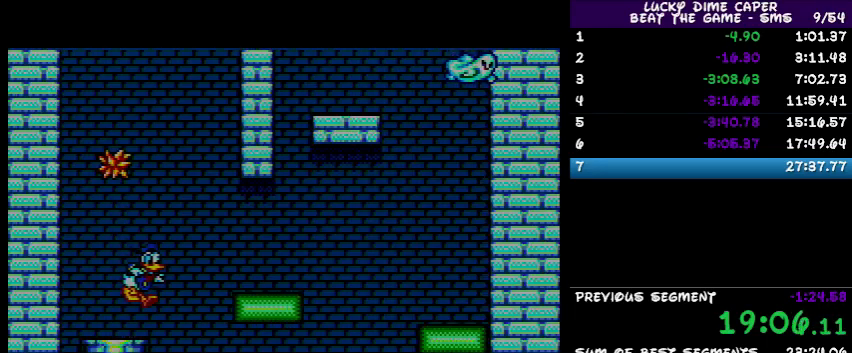
{"buttons": [], "events": [[100, "DPAD_LEFT", "down"], [333, "DPAD_LEFT", "up"]]}